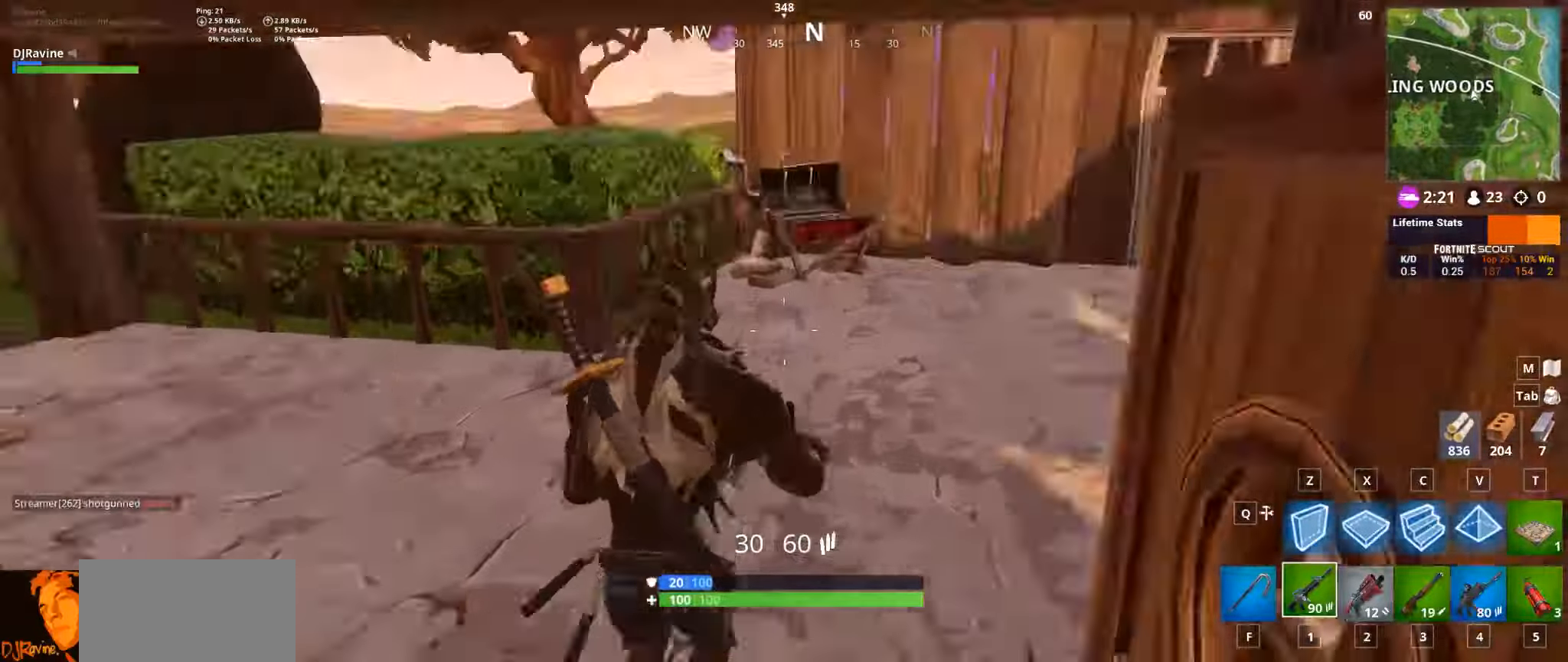
Gameplay with keyboard and mouse; each line is a JSON object with the keys and mouse buttons held at the frame after it. "events" lists presses ("down") and releases ("up") of "1", "2", "3", "4", "5", "a", "alt", "b", "c", "ctrl", "d", "e", "f", "g", "q", "r", "s", "shift", "space", "t", "tab", "v", "w", "x", "z", "mouse_left", "mouse_wheel", "mouse_right", "mouse_mb4" and "mouse_mb5" between this image and that frame as [ms after this image, input, new state], when the widget could be followed in between. "mouse_left", "mouse_wheel", "mouse_right", "mouse_mb4", "mouse_mb5" = the "left", "wheel", "right", "mb4", "mb5" buttons of the "mouse" list. No other keys are recorded. "wheel" means that the mouse wheel is clicked or scrolled. Not read: mouse_move.
{"keys": ["d", "w"], "mouse": [], "events": [[17, "w", "up"], [184, "w", "down"]]}
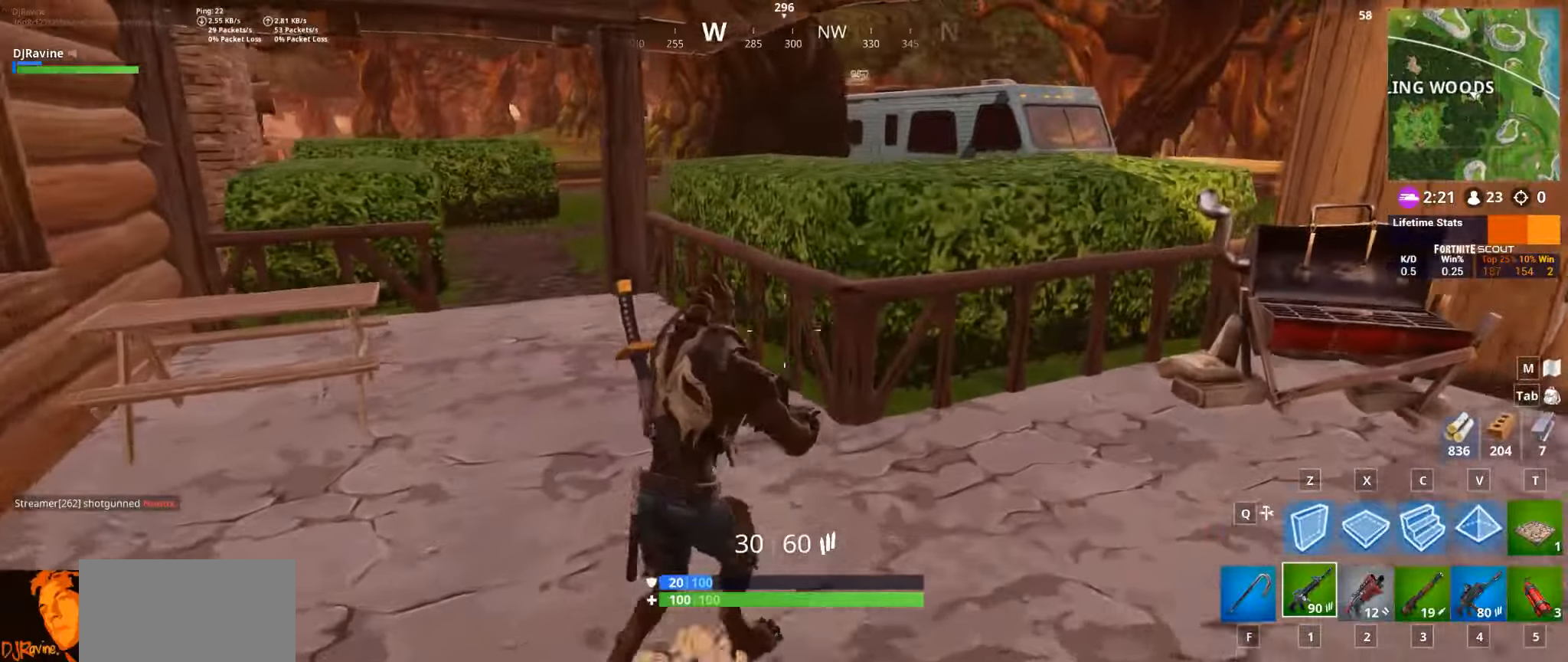
{"keys": ["d", "s"], "mouse": ["left"], "events": [[67, "d", "up"], [150, "f", "down"], [234, "f", "up"], [284, "w", "up"], [334, "d", "down"], [334, "mouse_left", "down"], [434, "s", "down"]]}
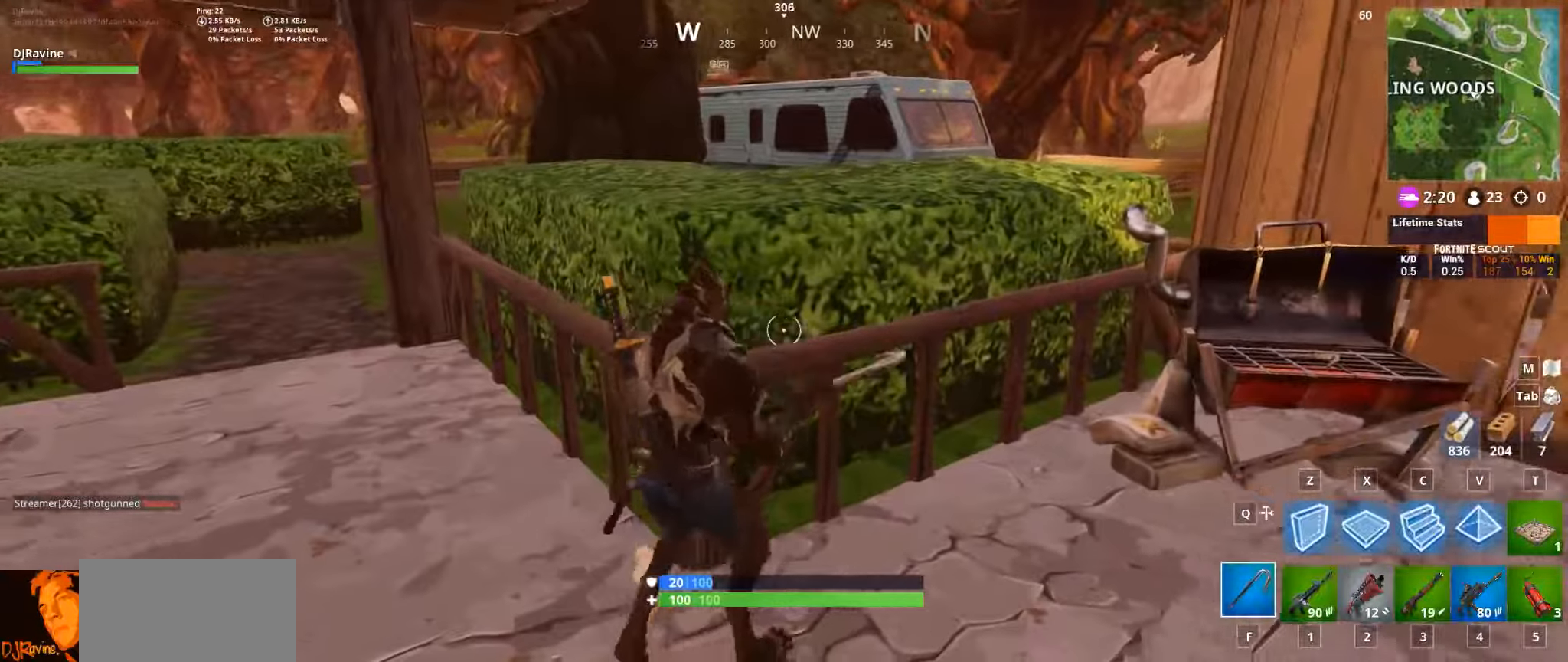
{"keys": [], "mouse": ["left"], "events": [[334, "s", "up"], [384, "d", "up"]]}
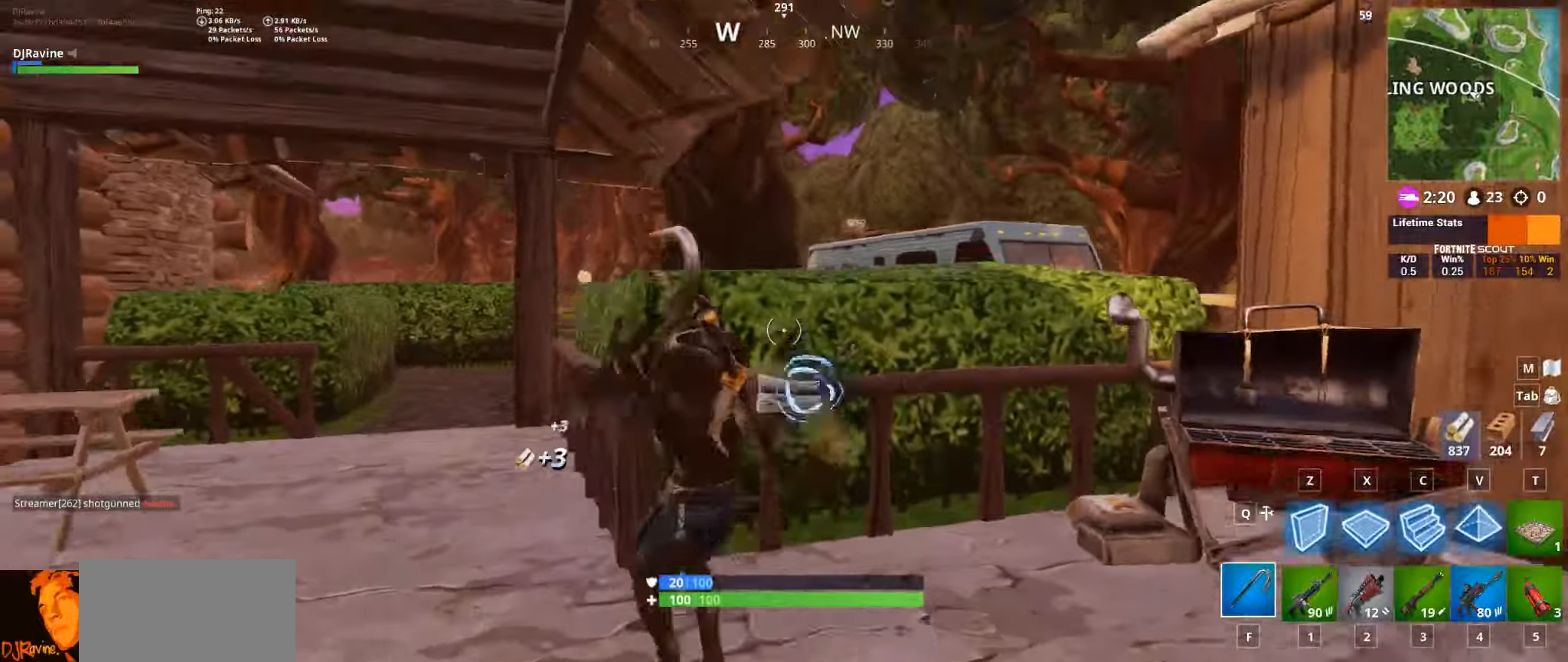
{"keys": ["a"], "mouse": ["left"], "events": [[84, "w", "down"], [167, "a", "down"], [384, "w", "up"]]}
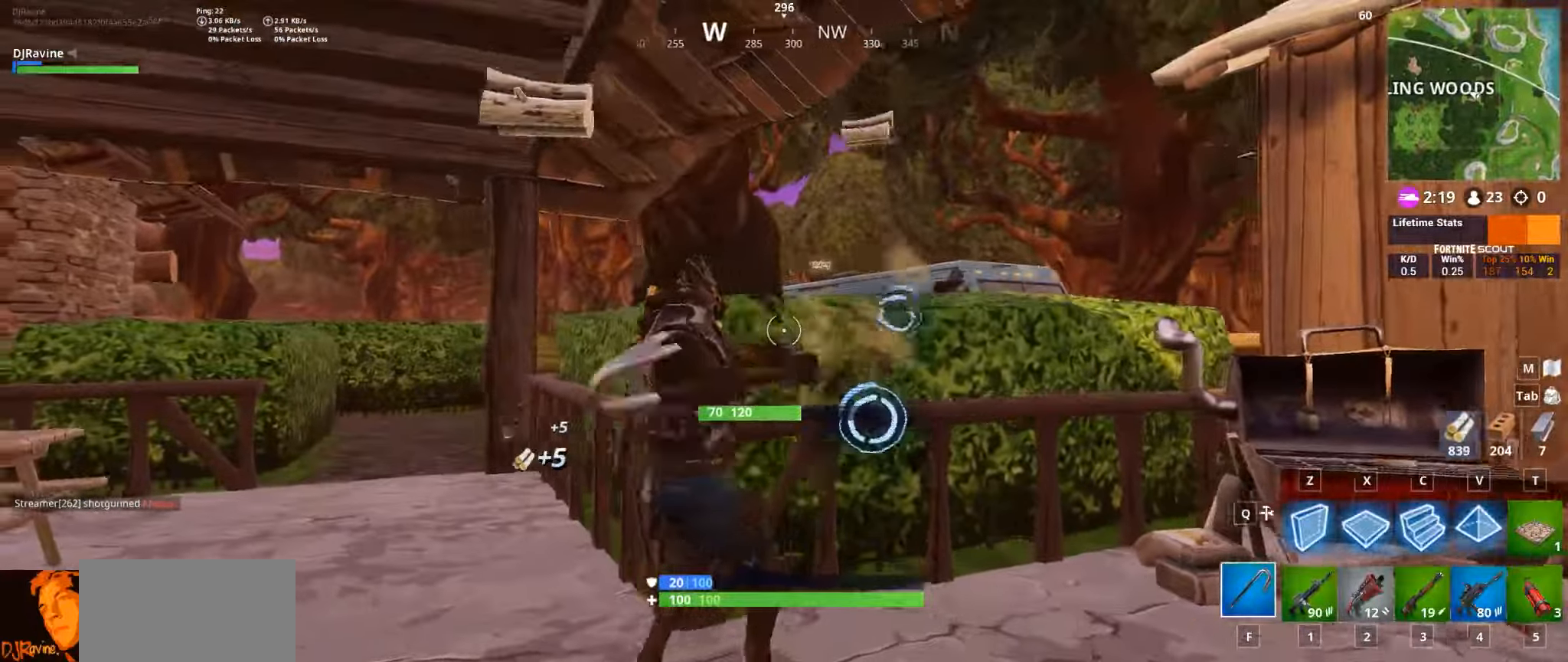
{"keys": ["a", "w"], "mouse": ["left"], "events": [[200, "a", "up"], [400, "w", "down"], [434, "a", "down"]]}
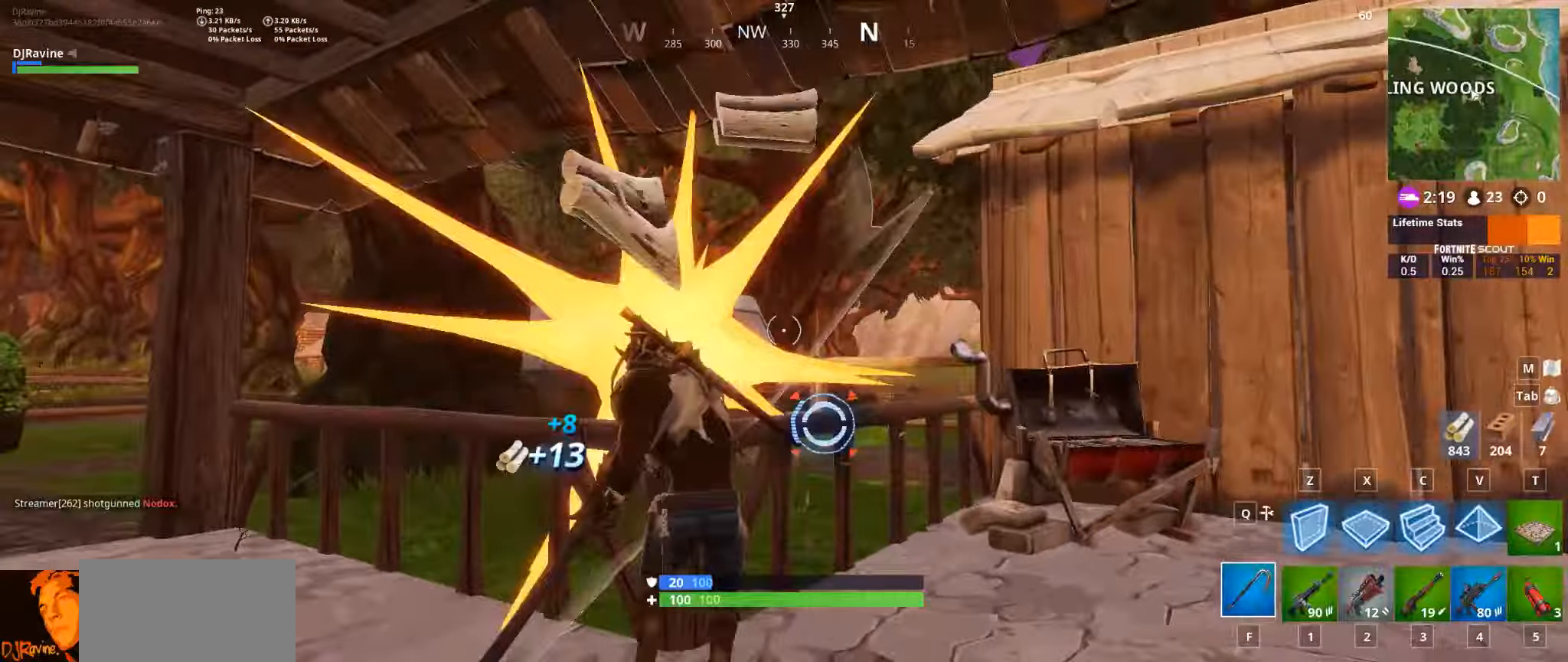
{"keys": ["a", "w"], "mouse": [], "events": [[284, "mouse_left", "up"]]}
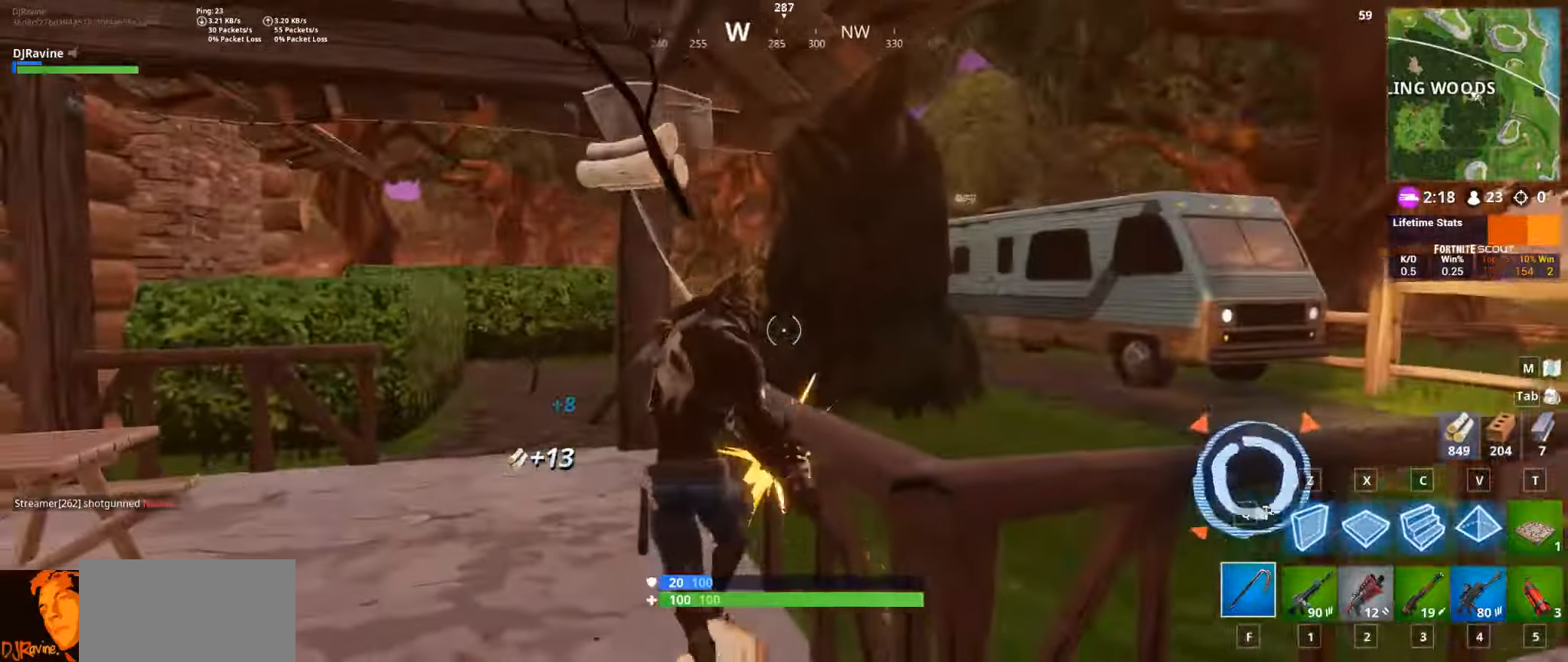
{"keys": ["a", "w"], "mouse": [], "events": []}
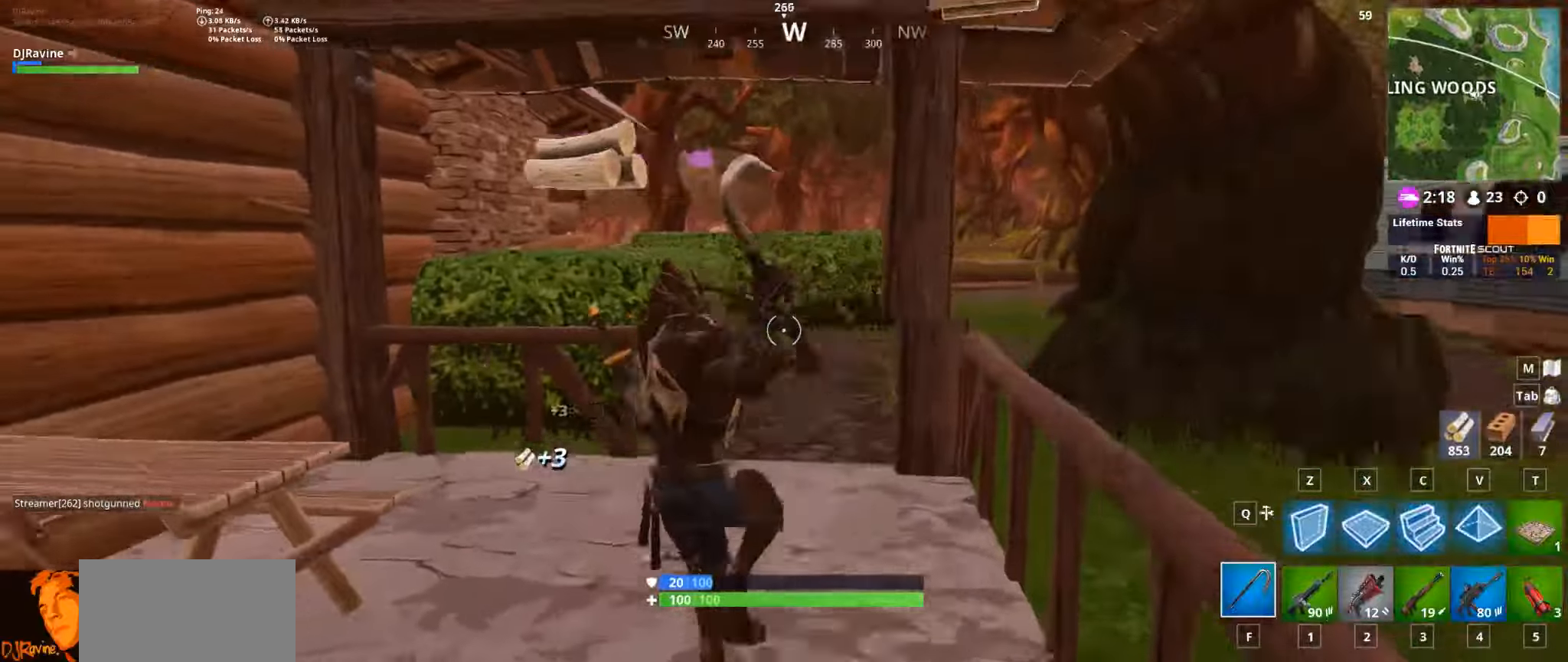
{"keys": ["d", "w"], "mouse": ["left"], "events": [[33, "a", "up"], [233, "d", "down"], [350, "mouse_left", "down"]]}
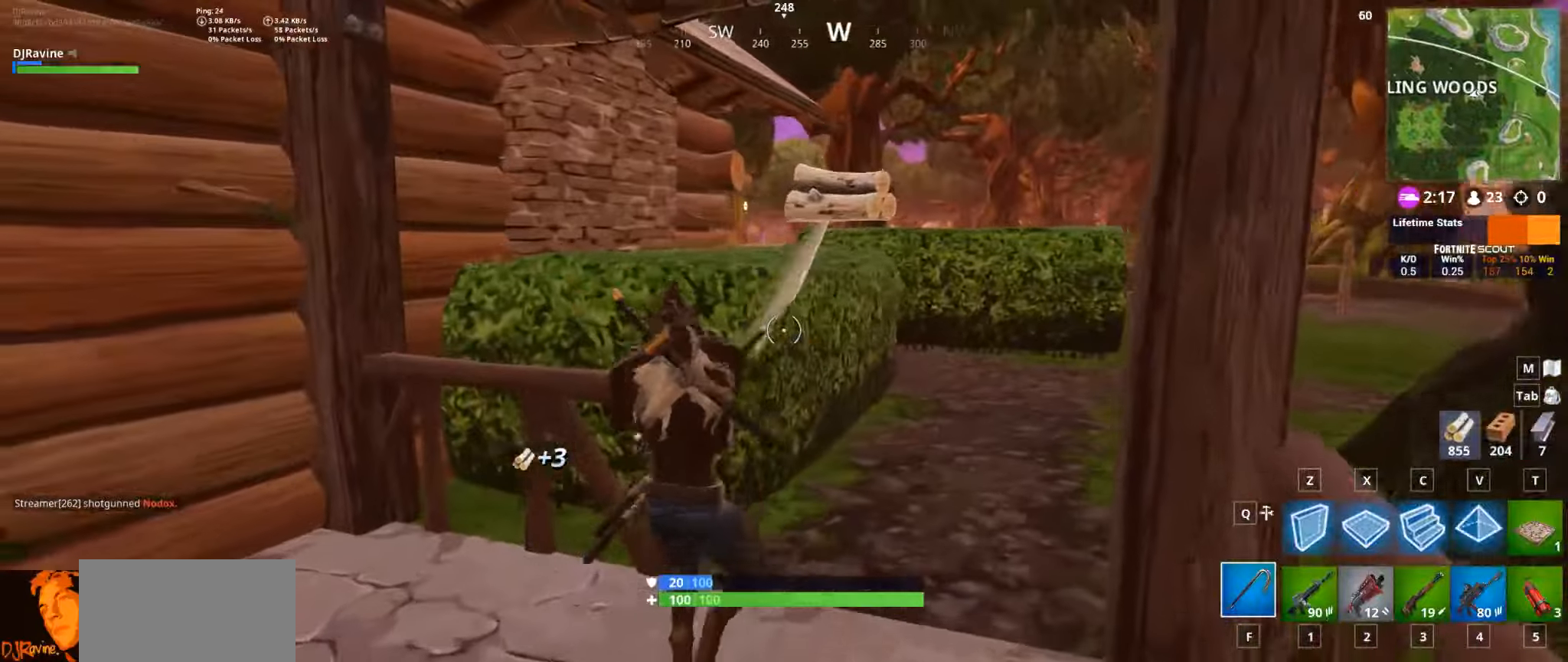
{"keys": ["d", "w"], "mouse": ["left", "right"], "events": [[83, "w", "up"], [416, "mouse_right", "down"], [450, "w", "down"]]}
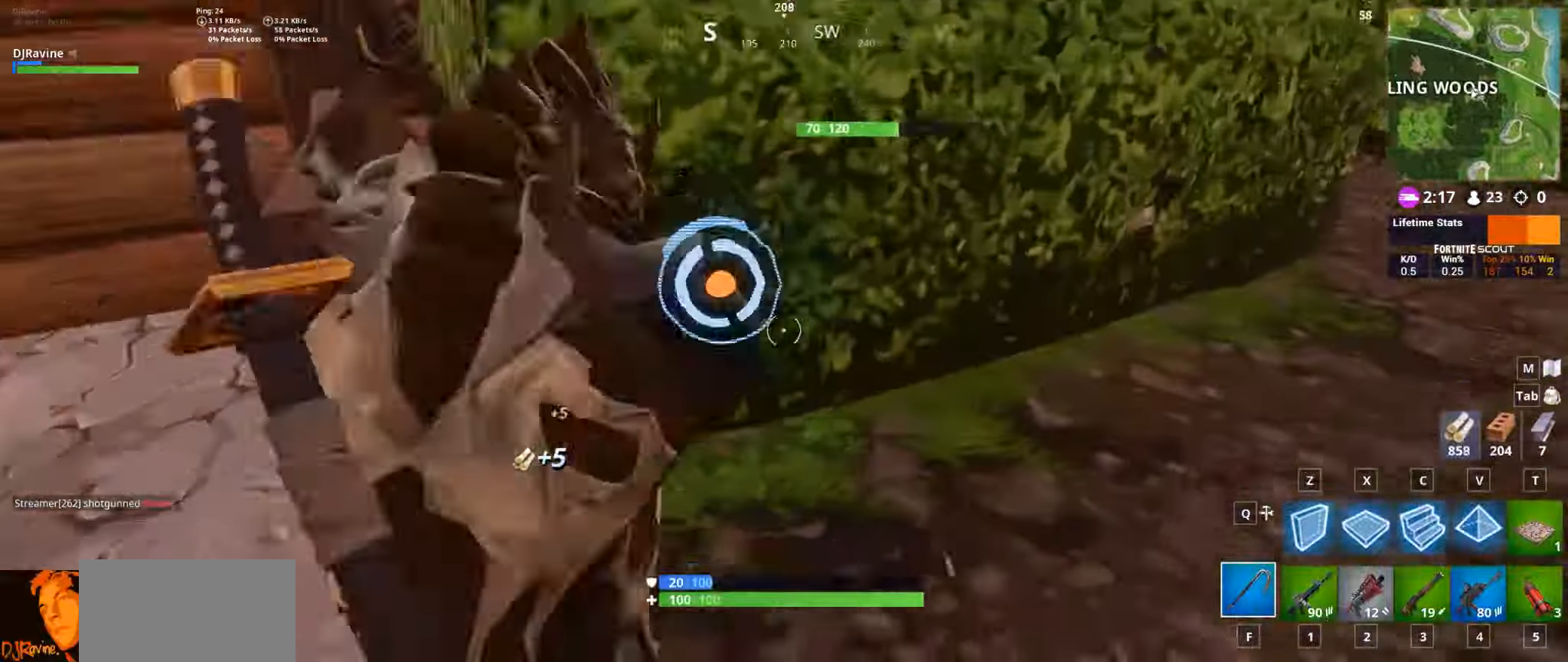
{"keys": ["d", "w"], "mouse": [], "events": [[33, "mouse_right", "up"], [283, "1", "down"], [300, "mouse_left", "up"], [433, "1", "up"]]}
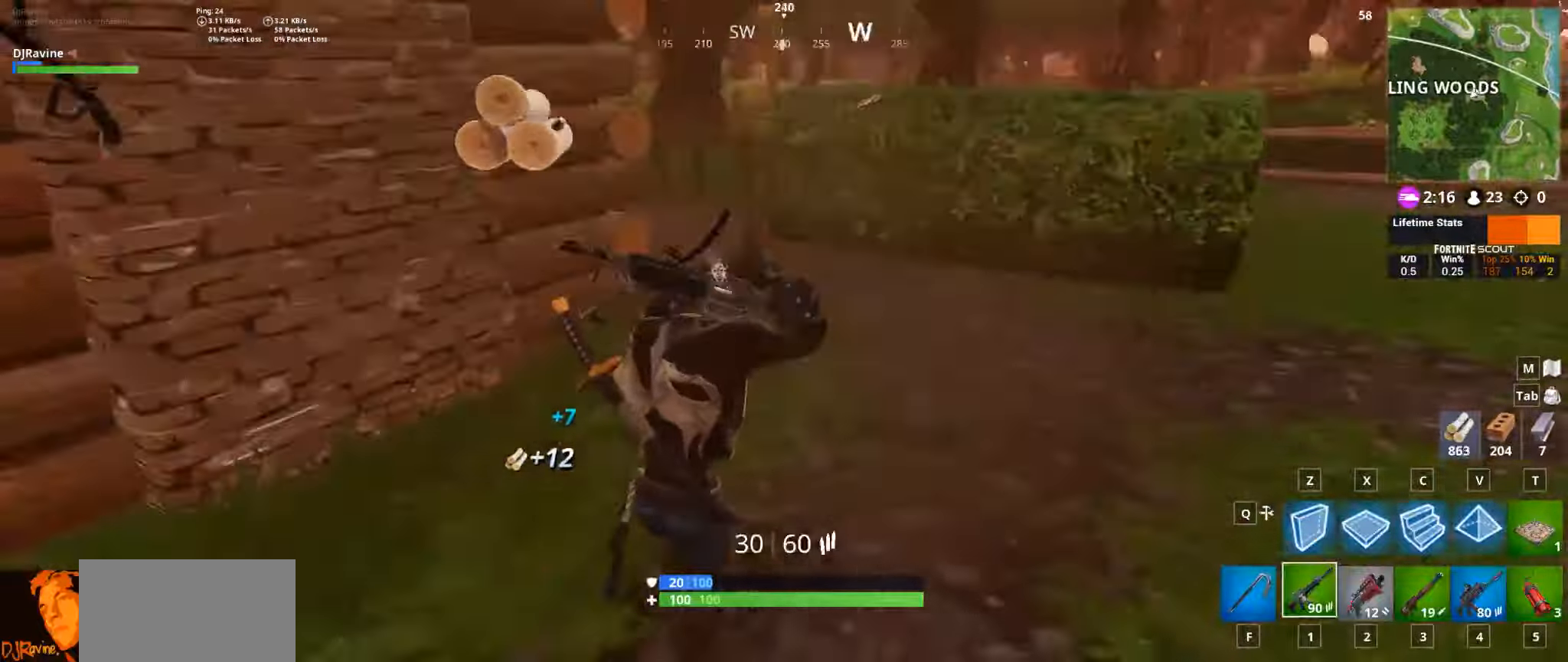
{"keys": ["w"], "mouse": [], "events": [[450, "d", "up"]]}
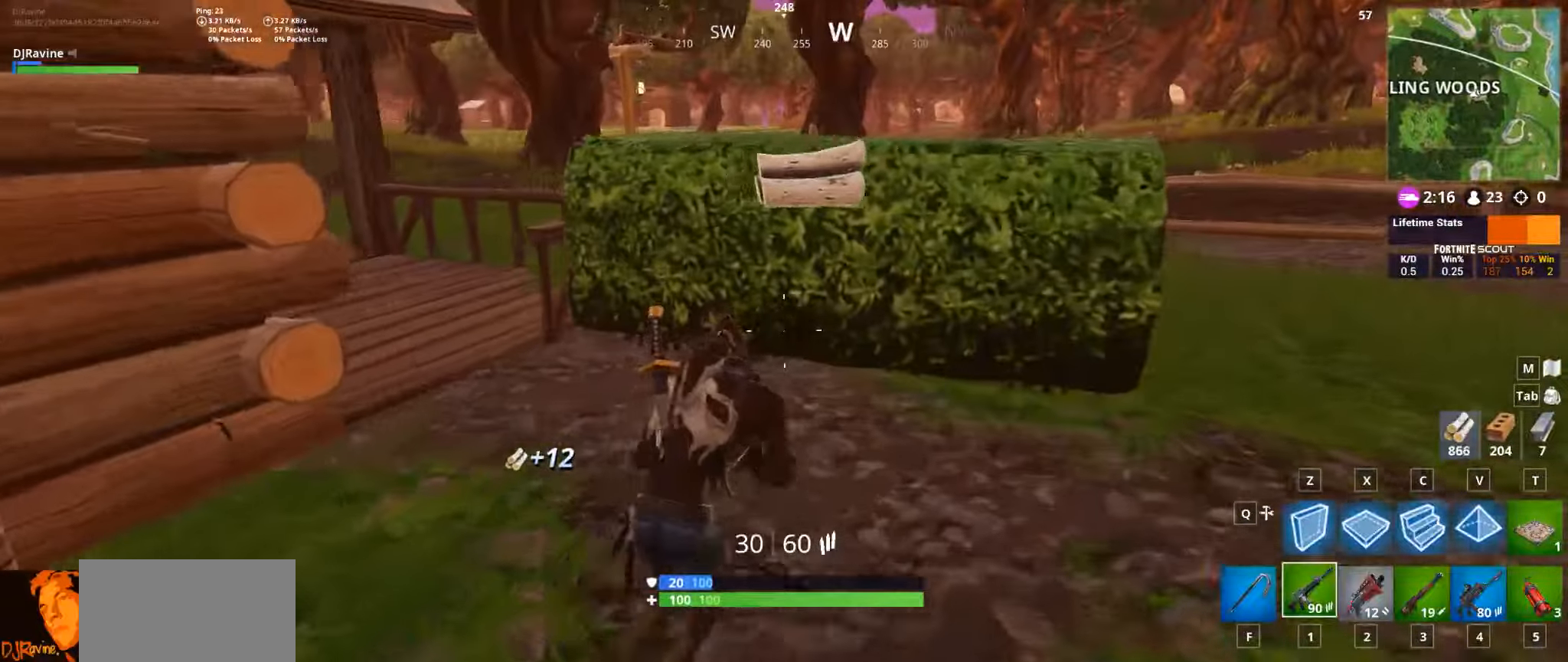
{"keys": [], "mouse": [], "events": [[233, "w", "up"]]}
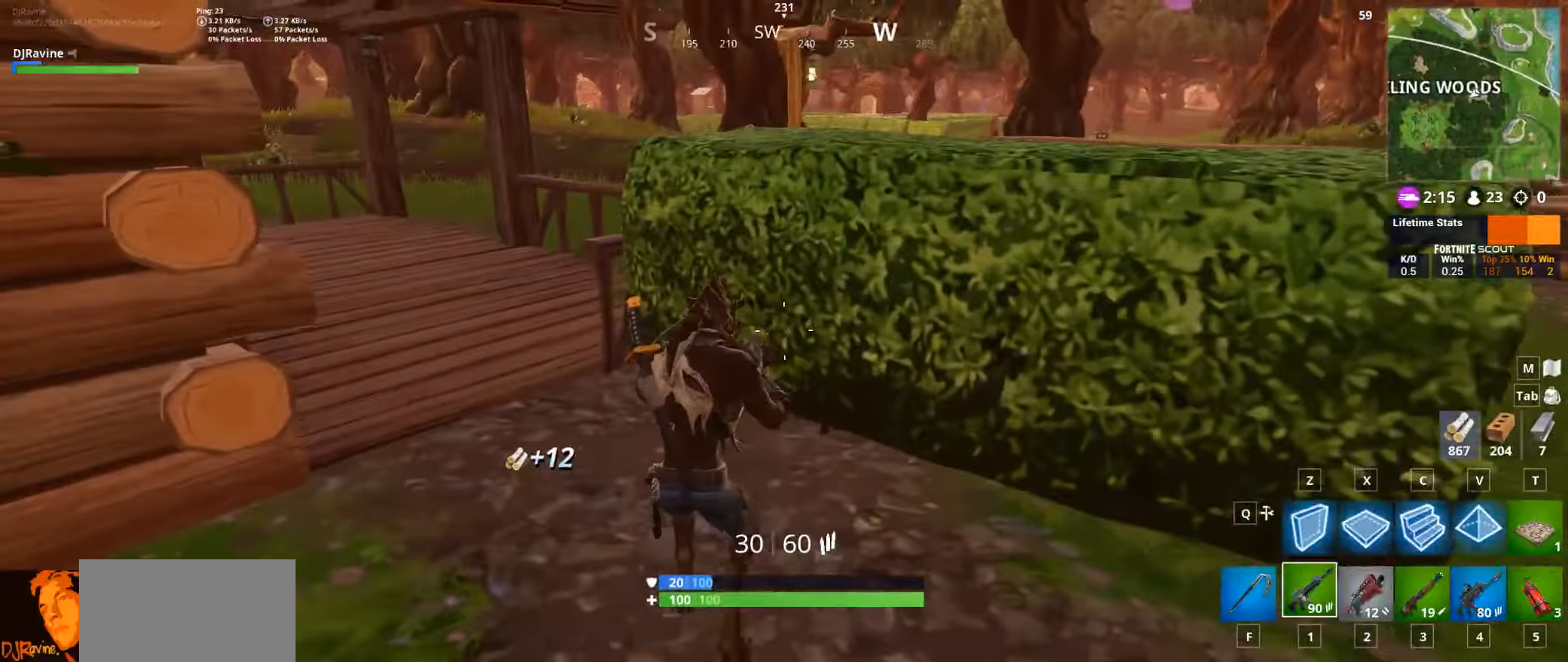
{"keys": ["w"], "mouse": [], "events": [[133, "w", "down"]]}
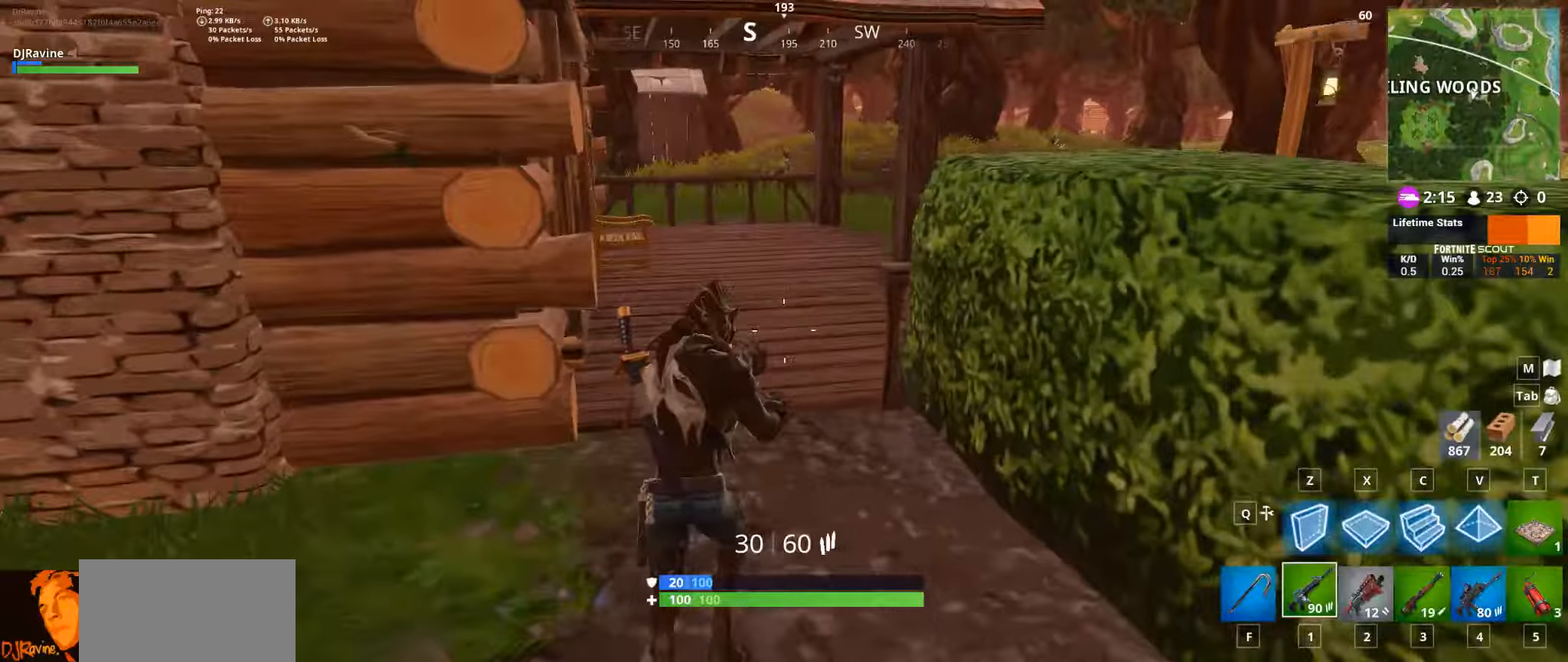
{"keys": ["d", "w"], "mouse": [], "events": [[333, "d", "down"]]}
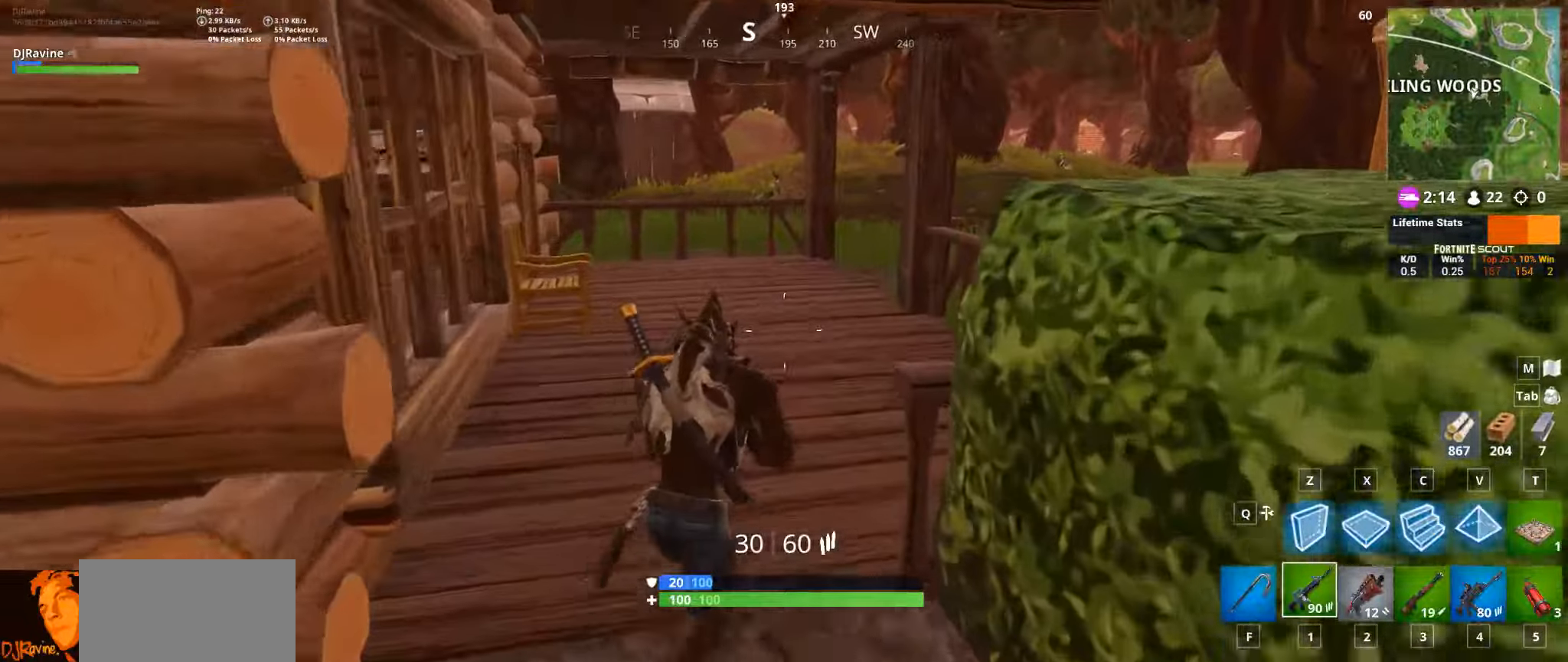
{"keys": ["a", "w"], "mouse": [], "events": [[83, "d", "up"], [100, "a", "down"]]}
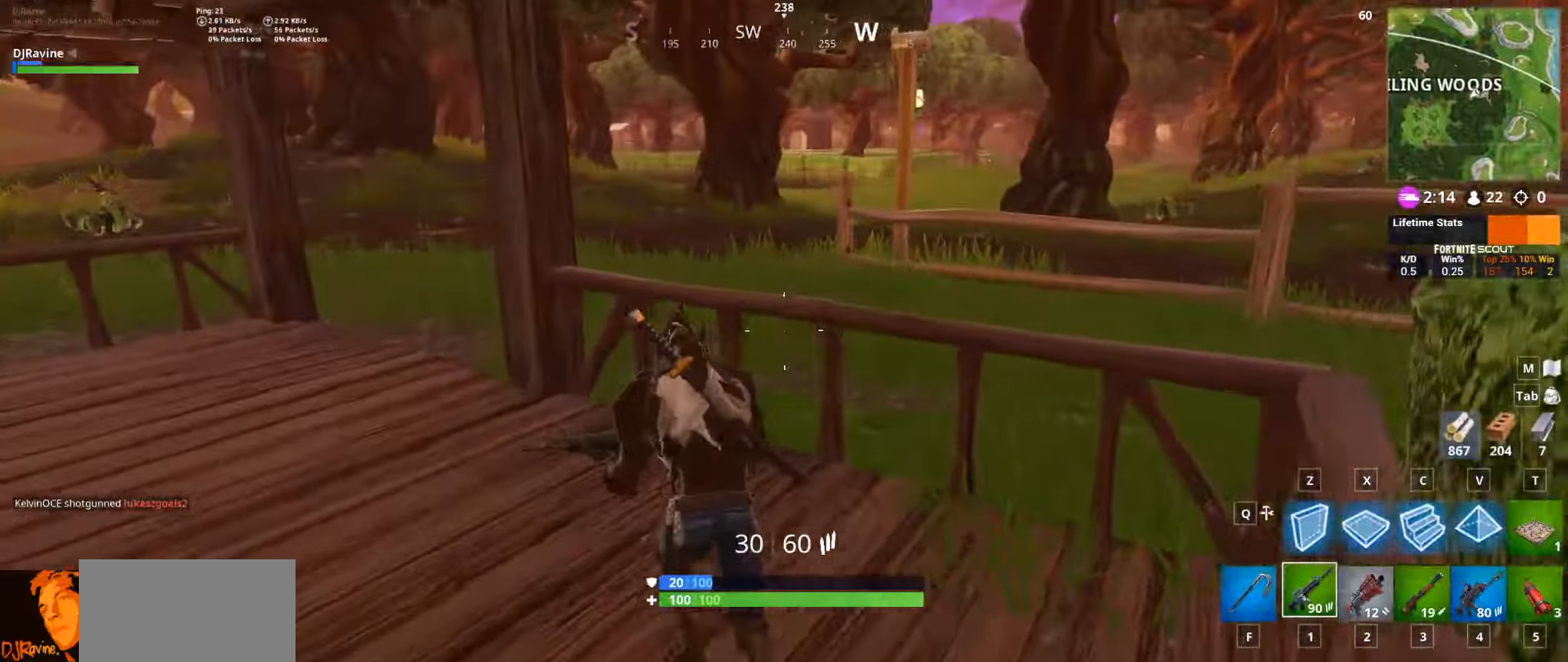
{"keys": ["a"], "mouse": [], "events": [[400, "w", "up"]]}
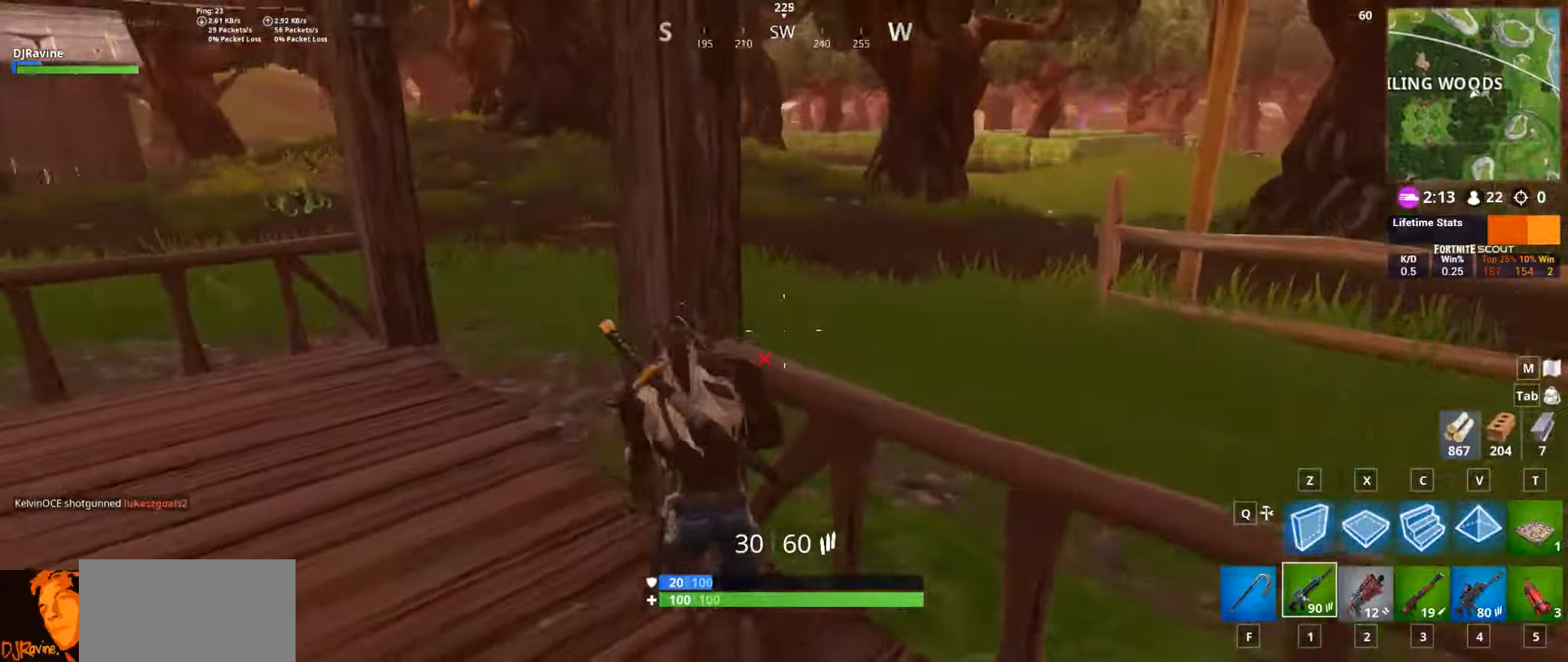
{"keys": ["a", "w"], "mouse": [], "events": [[66, "w", "down"]]}
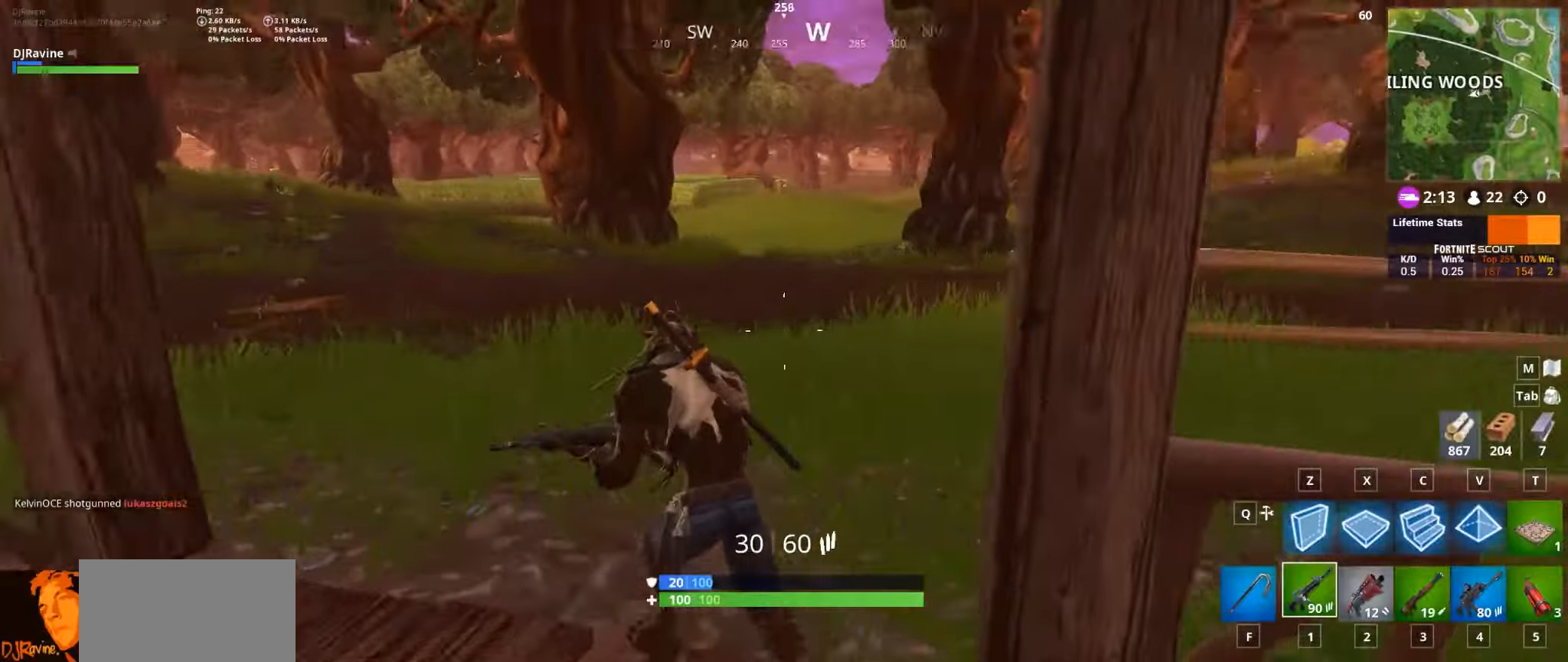
{"keys": ["a", "w"], "mouse": [], "events": []}
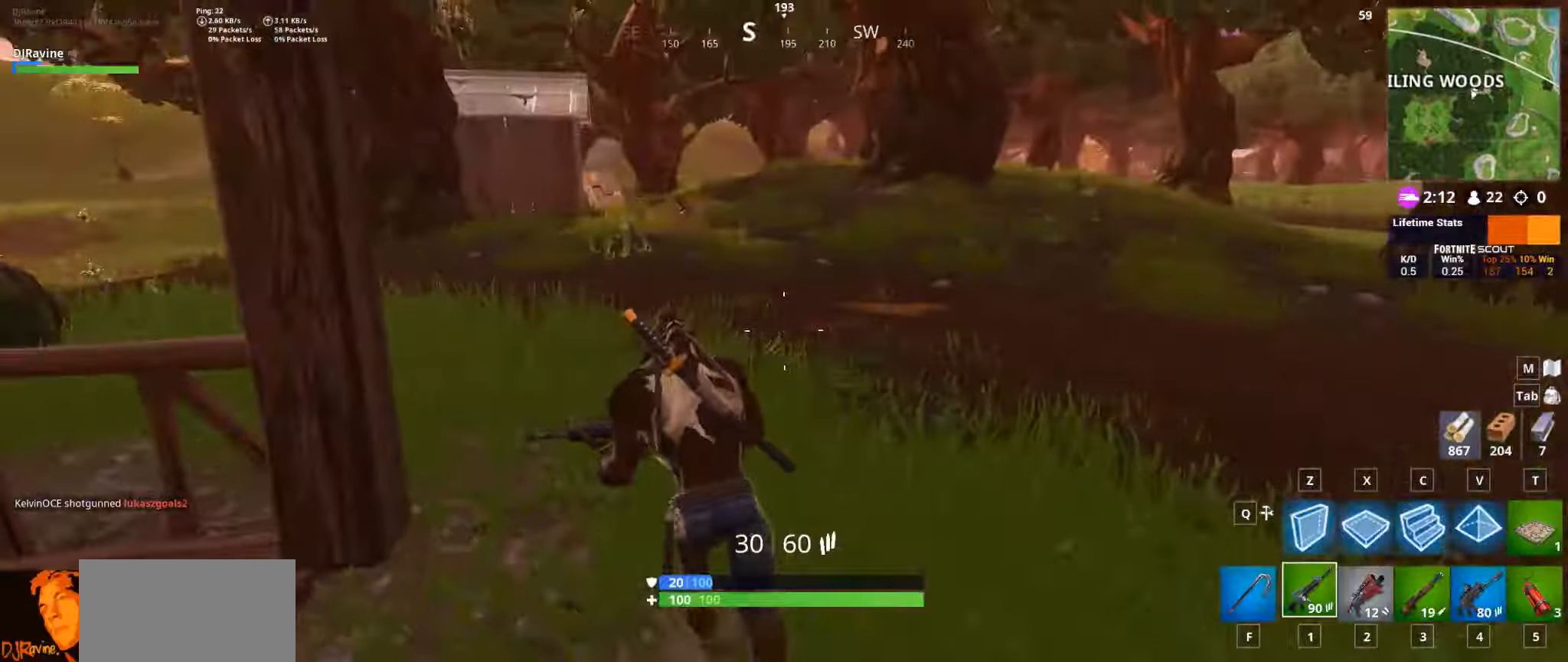
{"keys": ["a", "w"], "mouse": [], "events": []}
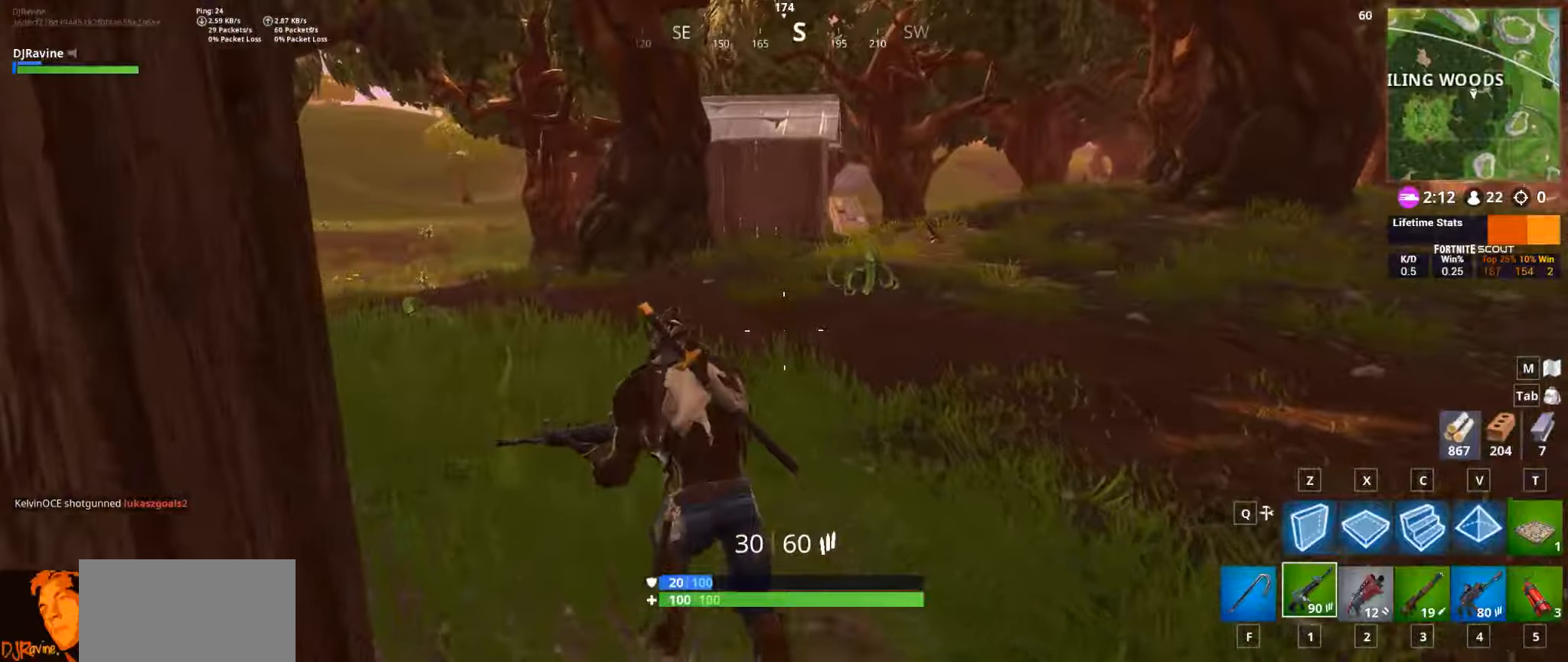
{"keys": ["a", "w"], "mouse": [], "events": []}
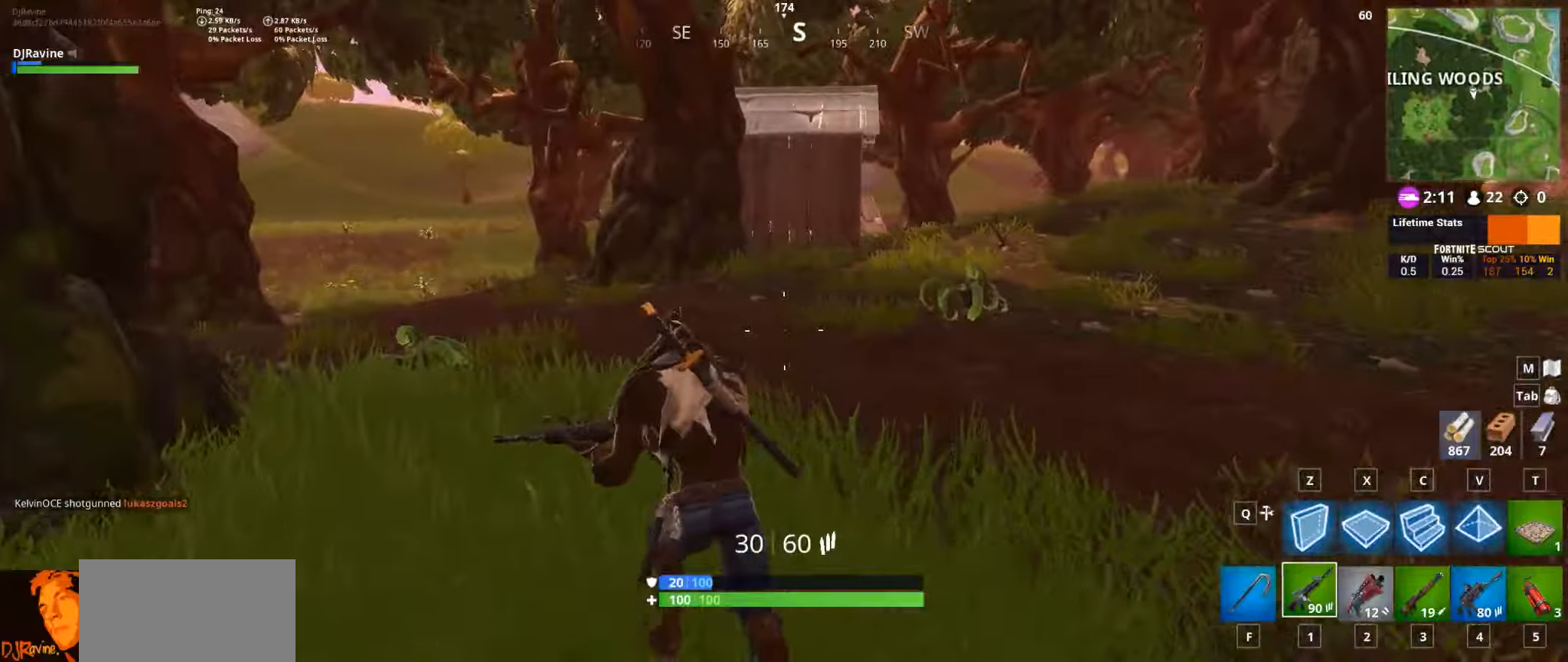
{"keys": ["a"], "mouse": [], "events": [[83, "space", "down"], [200, "space", "up"], [217, "w", "up"]]}
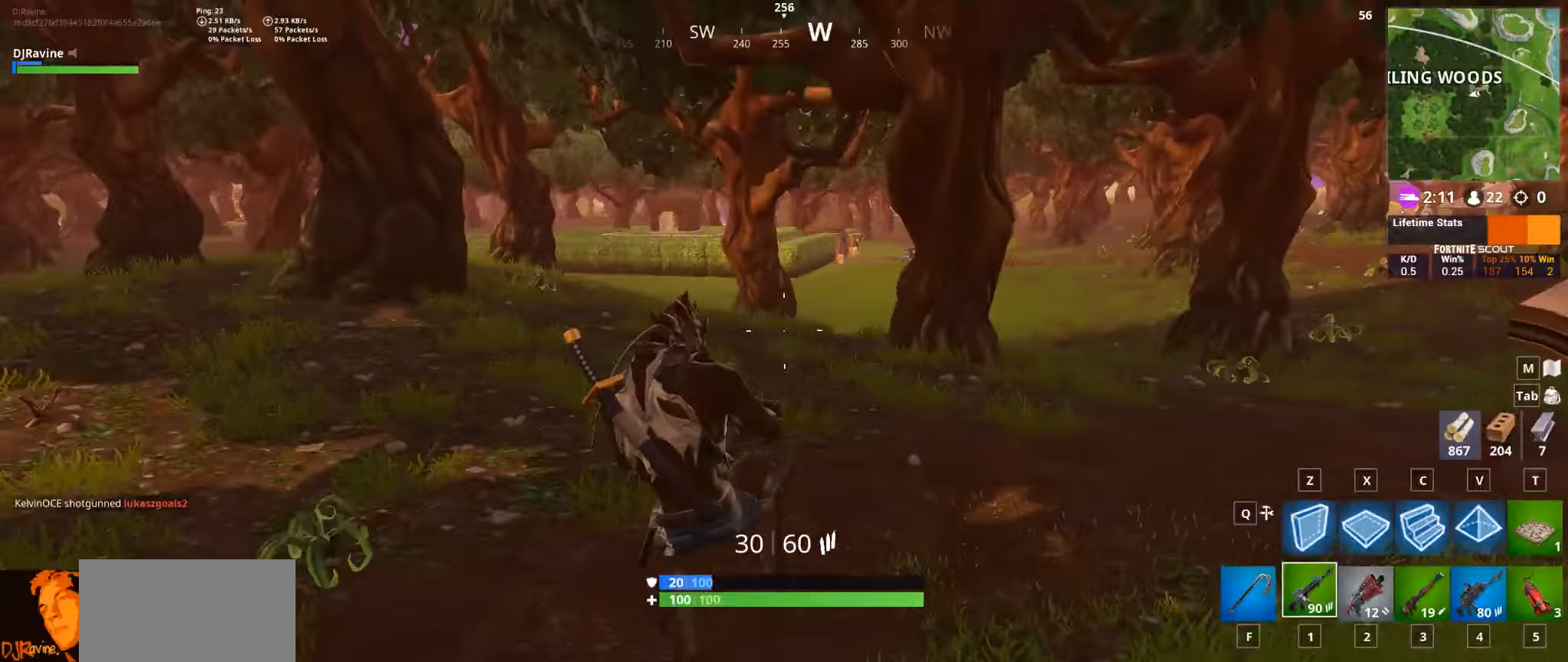
{"keys": ["a", "w"], "mouse": [], "events": [[300, "w", "down"]]}
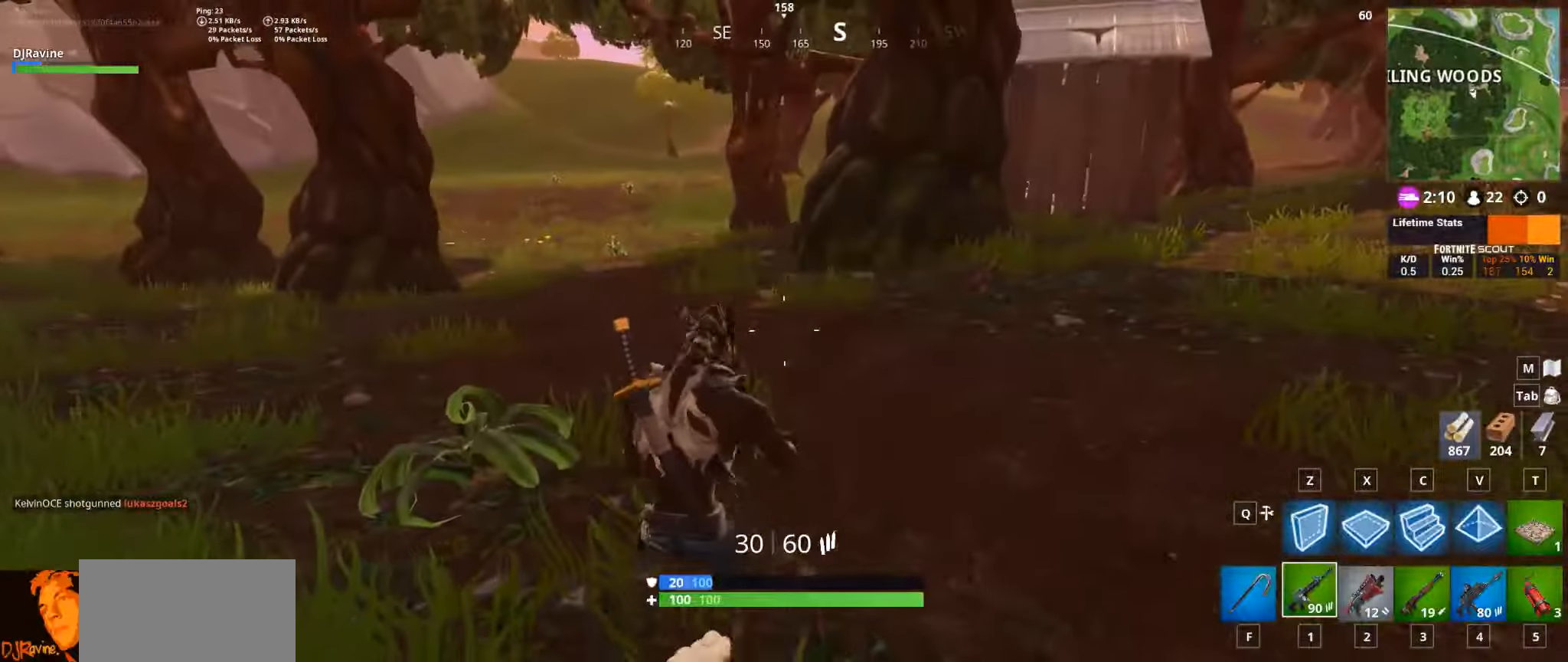
{"keys": ["a", "w"], "mouse": [], "events": []}
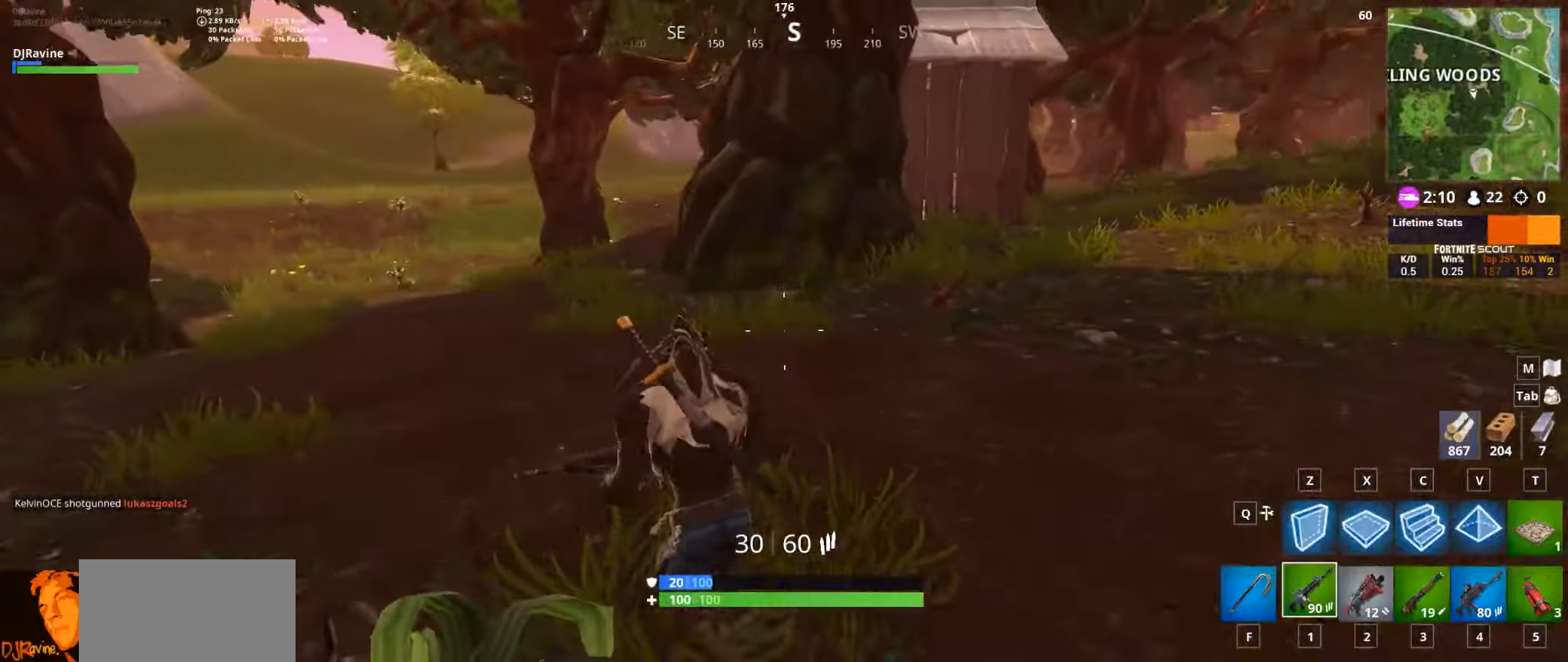
{"keys": ["a", "w"], "mouse": [], "events": [[350, "space", "down"], [450, "space", "up"]]}
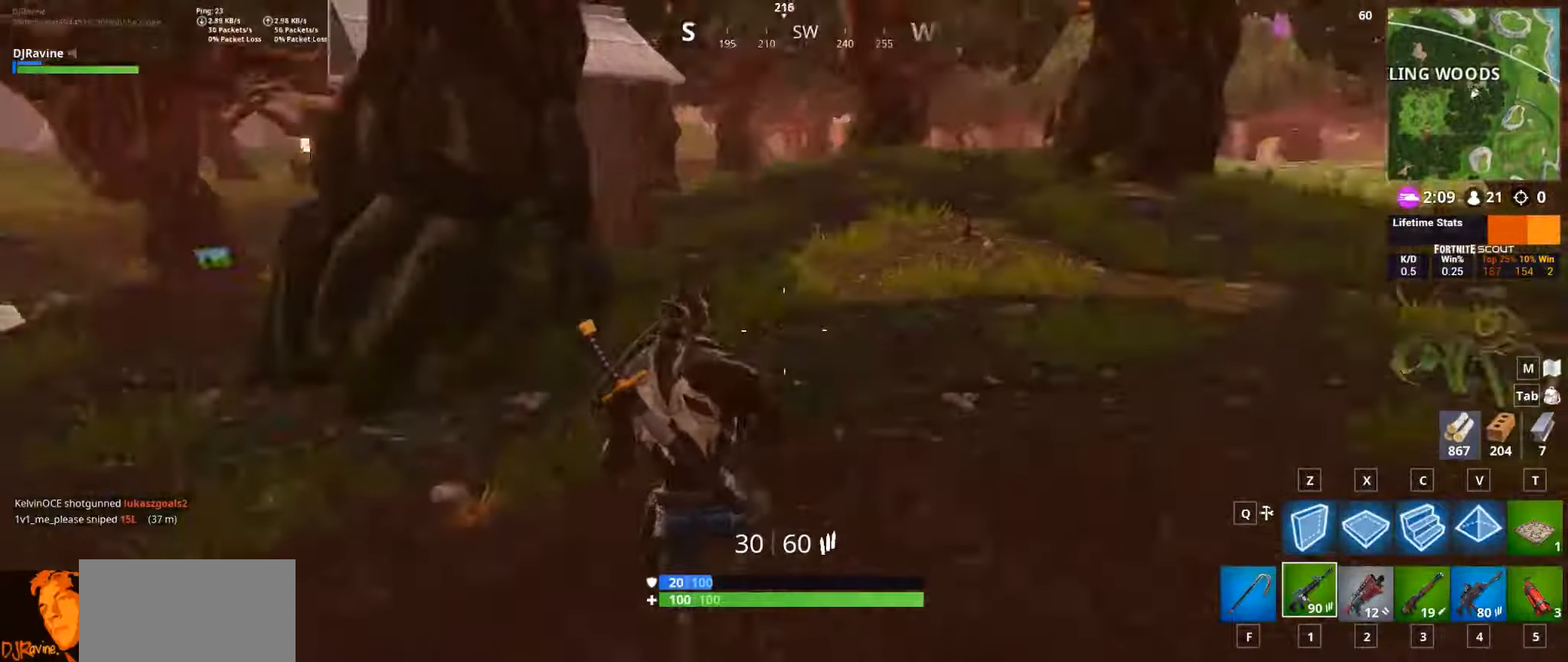
{"keys": ["a", "w"], "mouse": [], "events": [[83, "w", "up"], [500, "w", "down"]]}
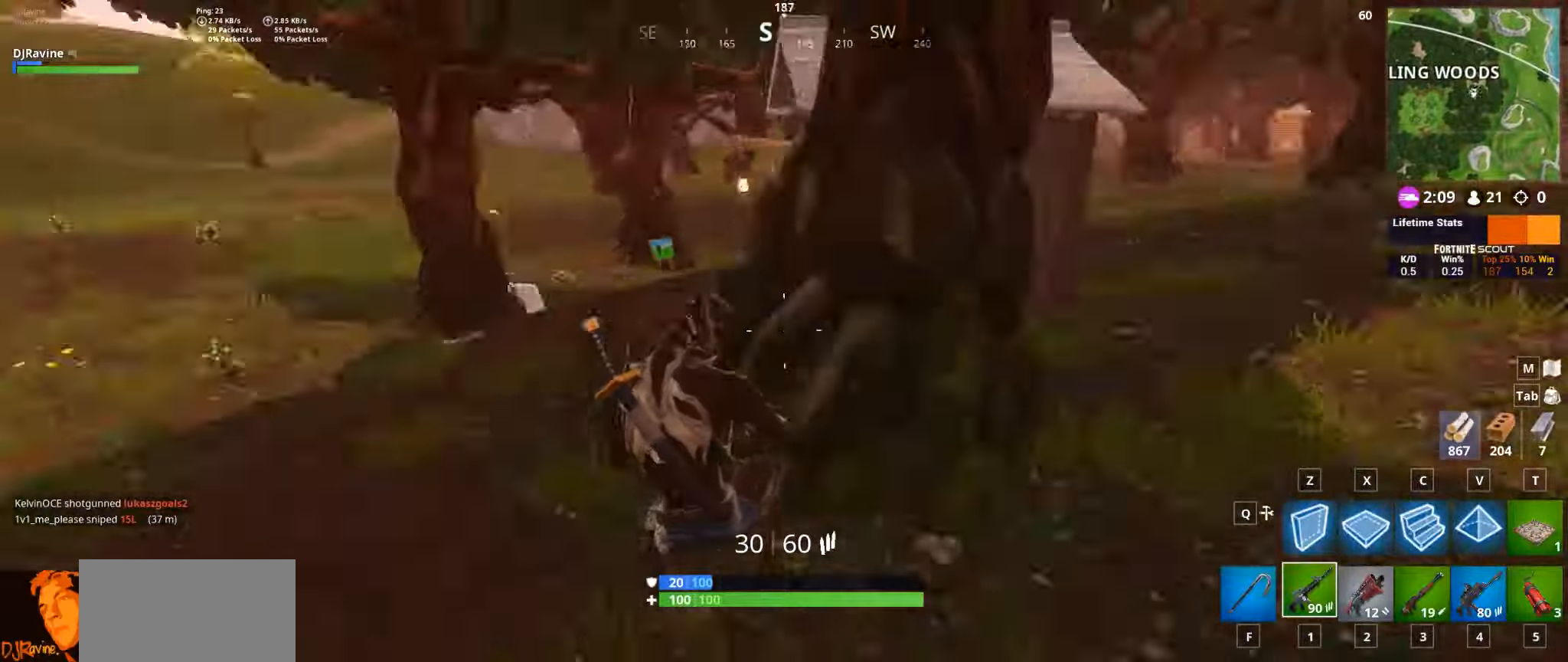
{"keys": ["a", "w"], "mouse": [], "events": []}
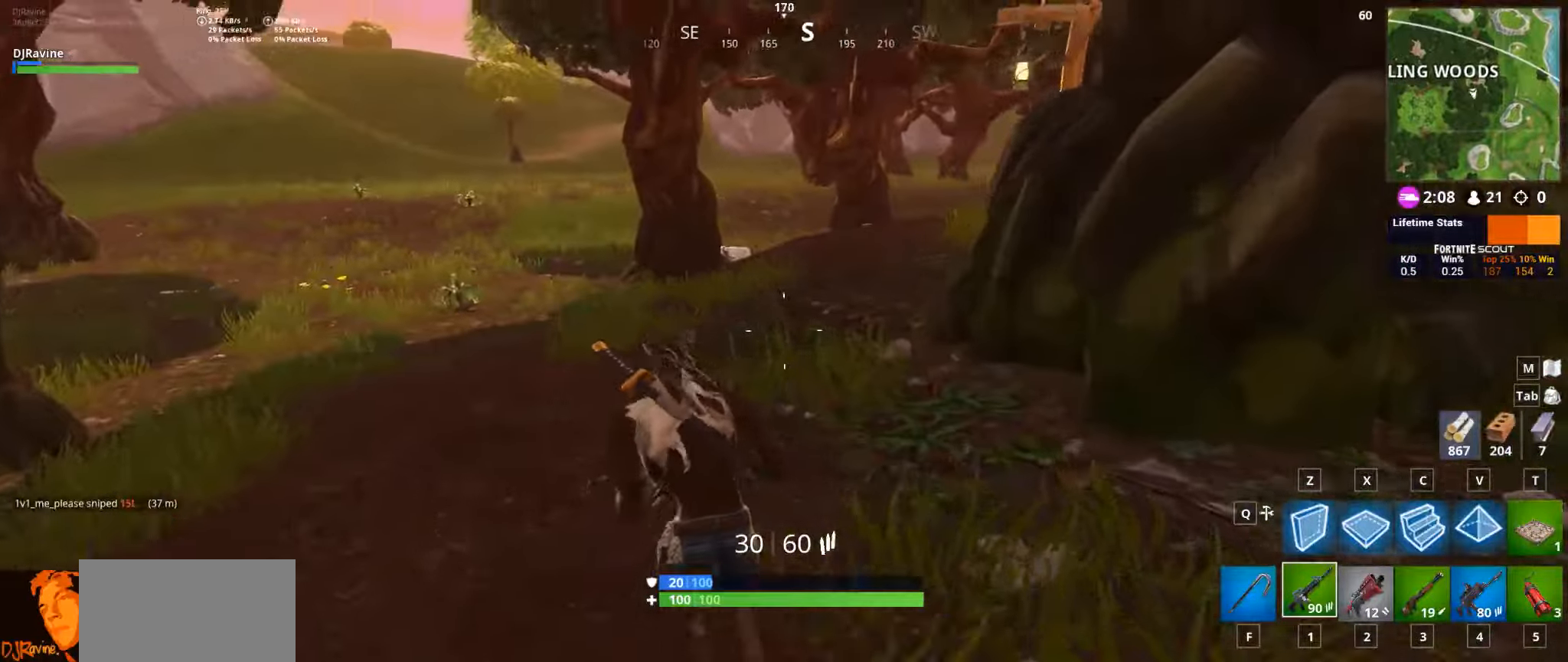
{"keys": ["a", "w"], "mouse": [], "events": []}
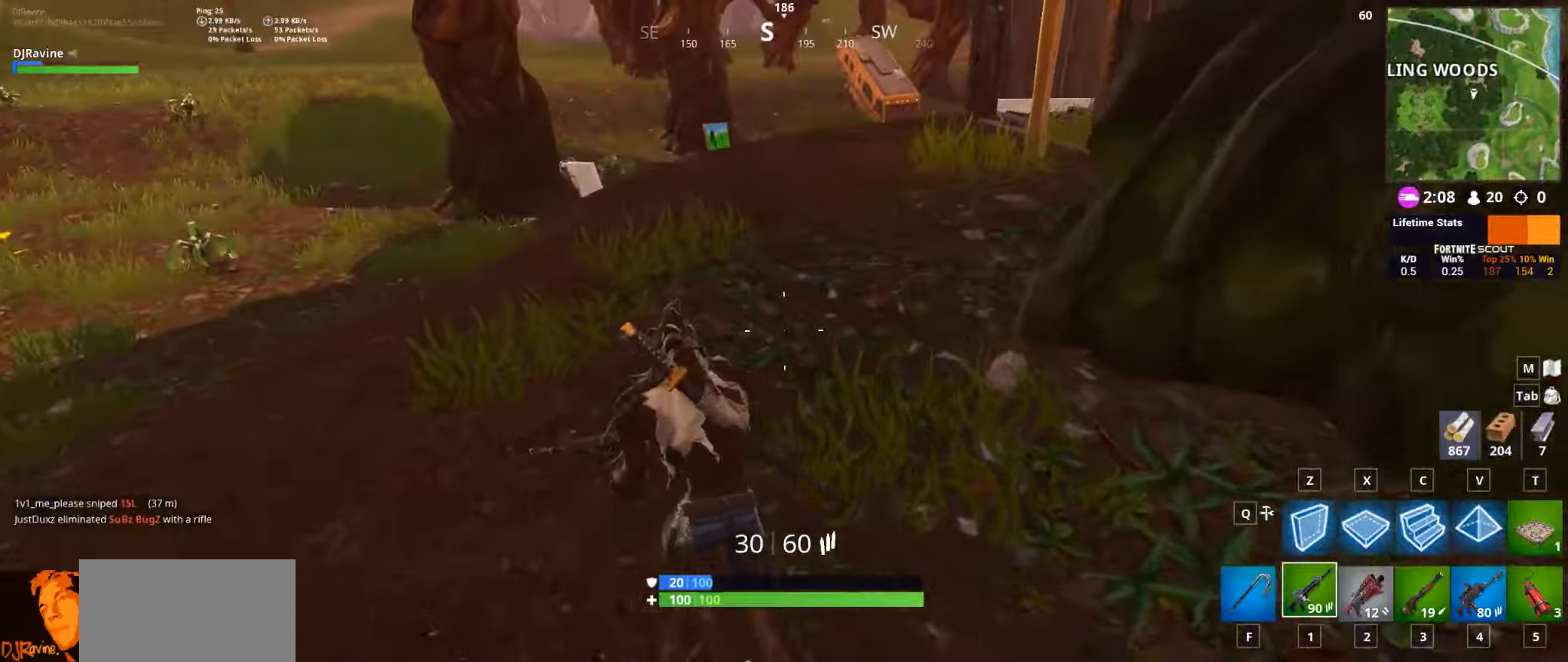
{"keys": ["a", "w"], "mouse": [], "events": []}
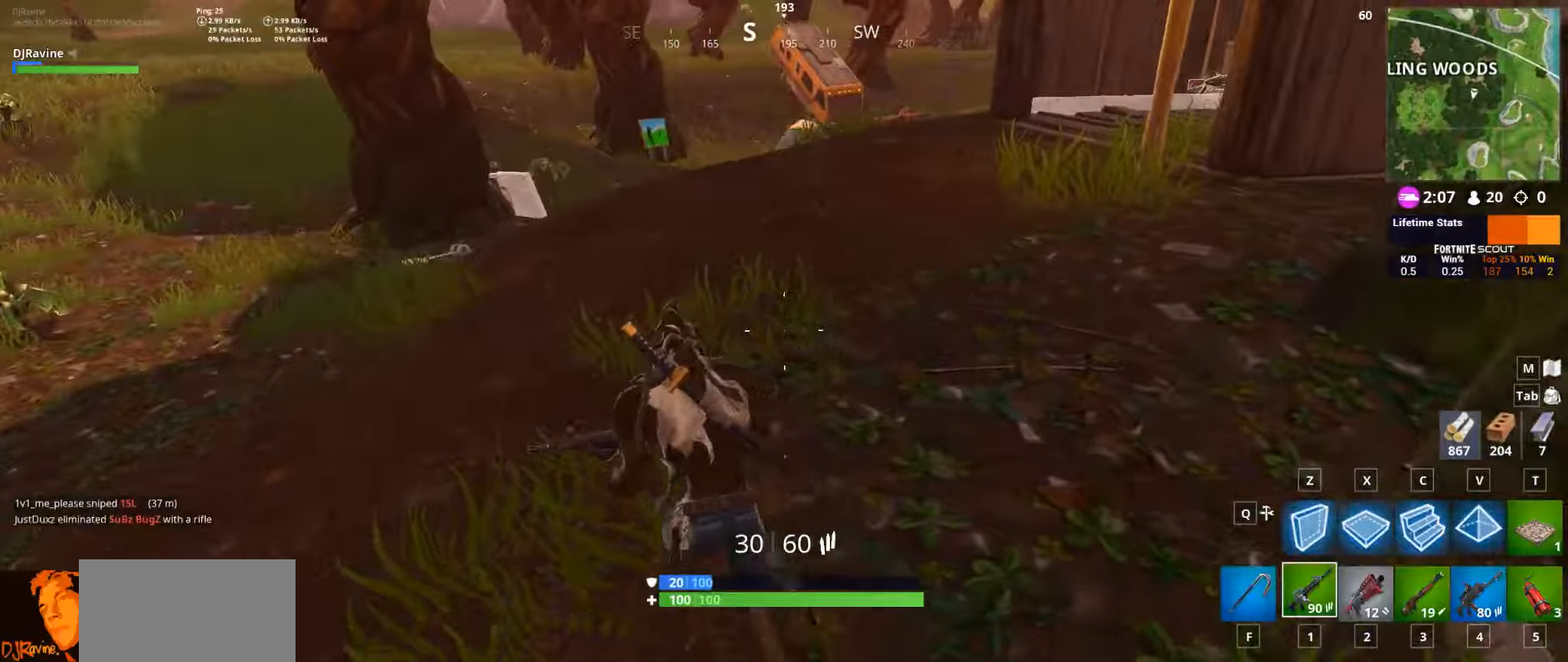
{"keys": ["a", "w"], "mouse": [], "events": []}
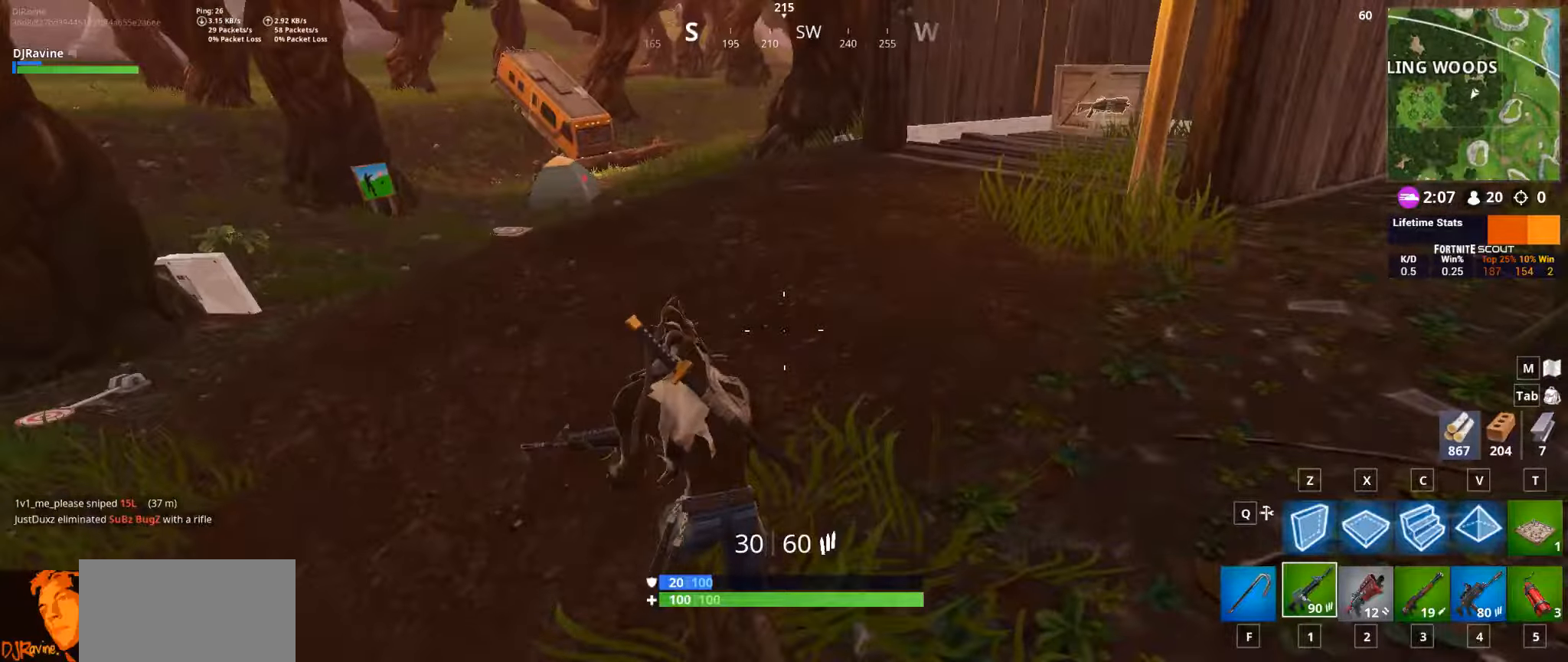
{"keys": ["a", "w"], "mouse": [], "events": []}